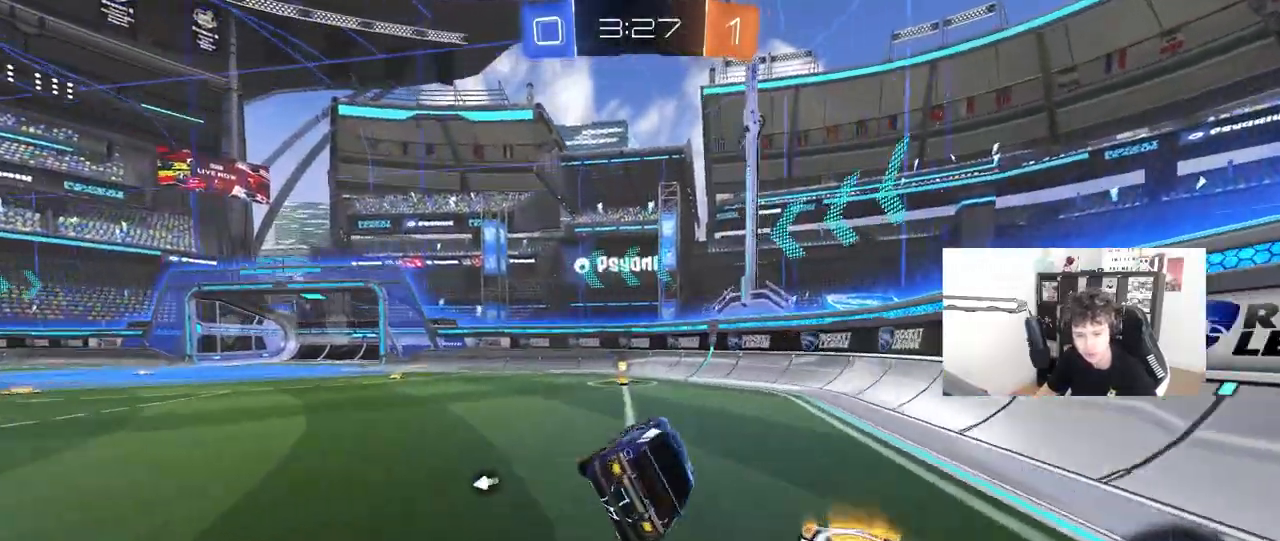
Gameplay with keyboard and mouse; each line is a JSON object with the keys and mouse buttons held at the frame after it. "events" lists presses ("down") and releases ("up") of "1", "2", "3", "4", "5", "a", "alt", "c", "caps_lock", "ctrl", "d", "e", "f", "g", "q", "r", "s", "shift", "space", "t", "tab", "v", "w", "x", "z", "mouse_left", "mouse_wheel" and "mouse_right" between this image and that frame as [ms after this image, input, new state], when the widget could be followed in between. "mouse_left", "mouse_wheel", "mouse_right" = the "left", "wheel", "right" buttons of the "mouse" list. No other keys are recorded. "wheel" means that the mouse wheel is clicked or scrolled. "mouse_move" is the direction in which the mouse moves at that frame (one of eight, or "still"), when it could be read.
{"keys": ["a", "space", "w"], "mouse": ["left"], "mouse_move": "still", "events": [[17, "s", "up"], [117, "a", "up"], [250, "d", "down"], [300, "d", "up"], [350, "w", "down"], [450, "space", "down"], [483, "a", "down"]]}
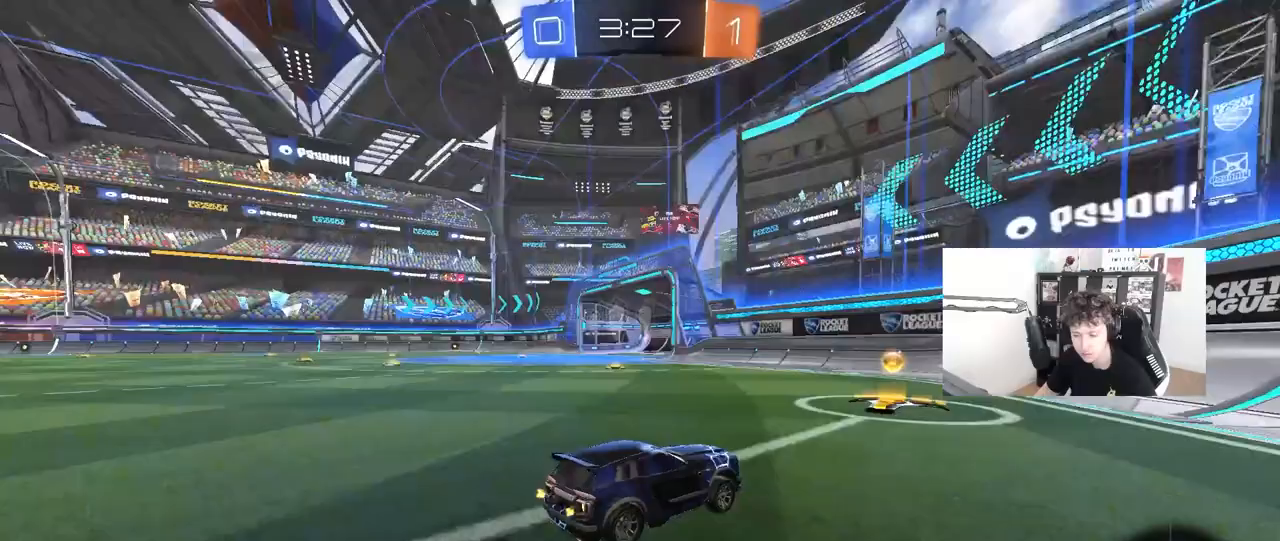
{"keys": ["w"], "mouse": ["left"], "mouse_move": "still", "events": [[133, "shift", "down"], [133, "space", "up"], [233, "shift", "up"], [367, "a", "up"]]}
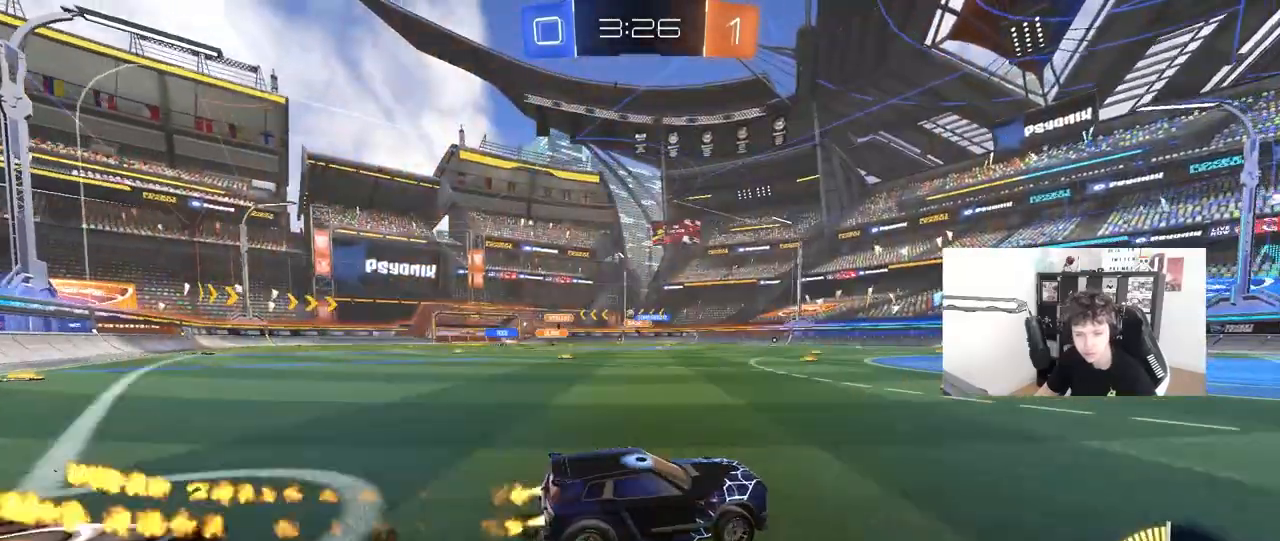
{"keys": [], "mouse": [], "mouse_move": "still", "events": [[50, "a", "down"], [150, "mouse_left", "up"], [233, "a", "up"], [433, "w", "up"]]}
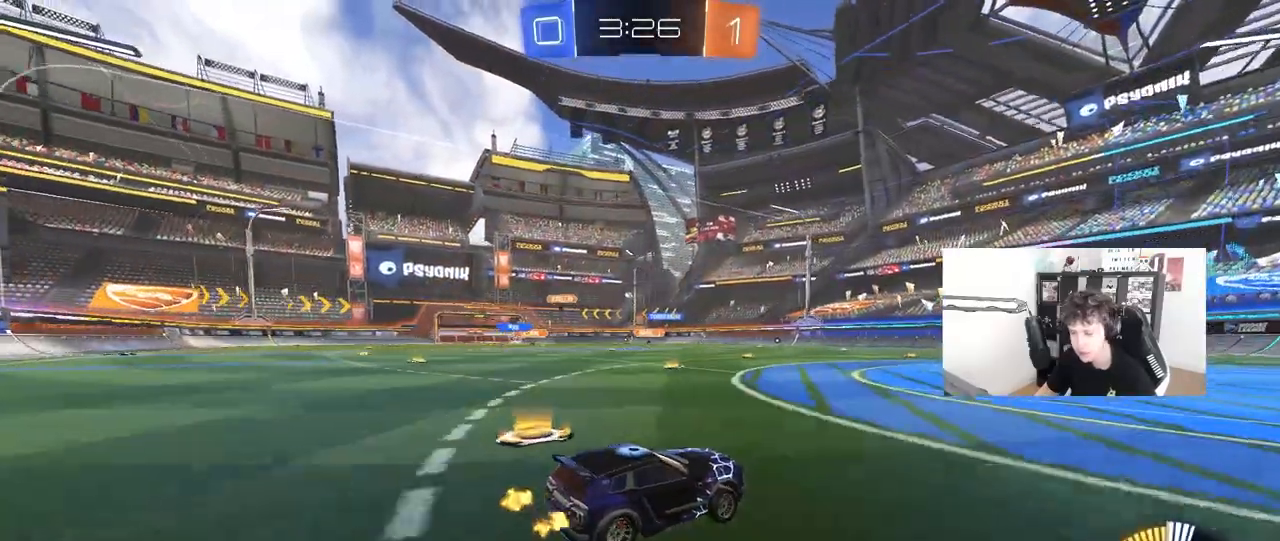
{"keys": ["a", "w"], "mouse": [], "mouse_move": "still", "events": [[167, "s", "down"], [300, "s", "up"], [400, "w", "down"], [450, "a", "down"]]}
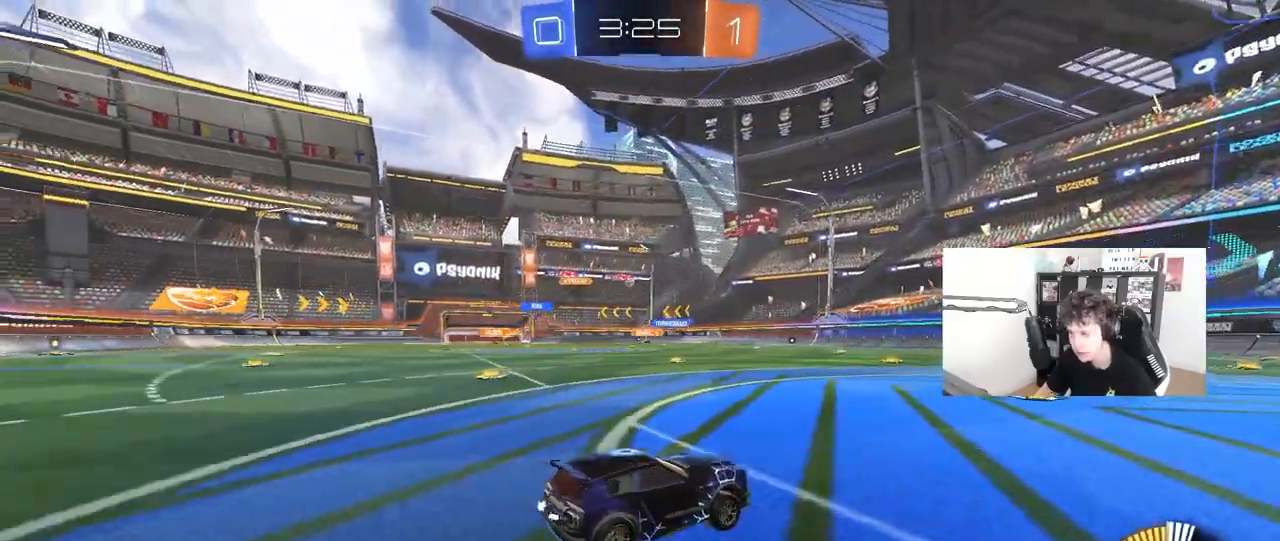
{"keys": ["w"], "mouse": ["left"], "mouse_move": "still", "events": [[83, "a", "up"], [133, "mouse_left", "down"]]}
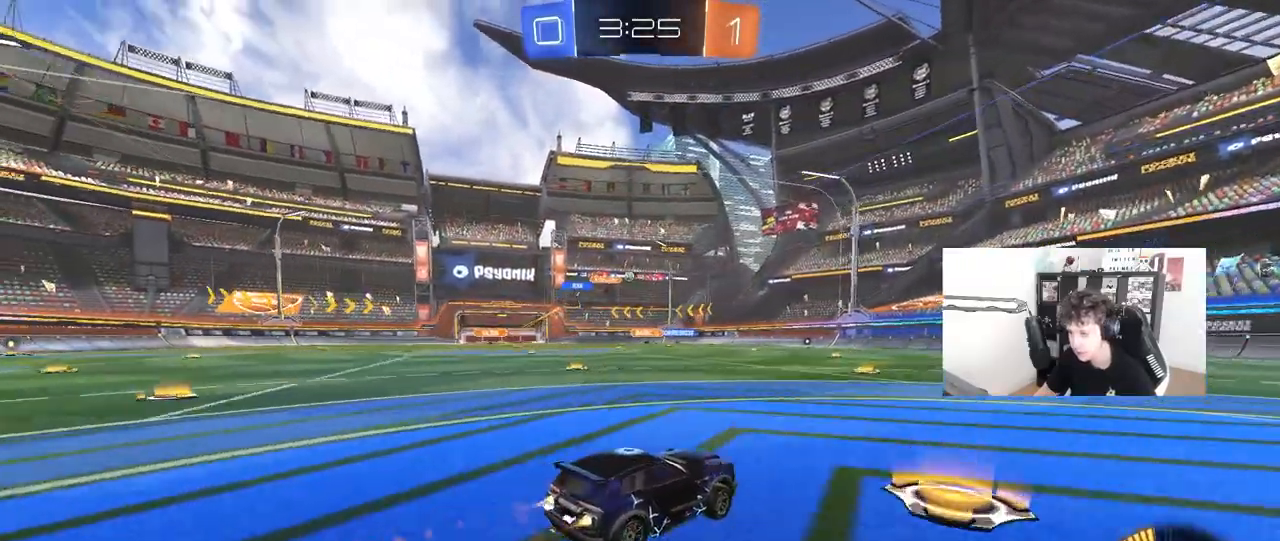
{"keys": ["w"], "mouse": [], "mouse_move": "still", "events": [[150, "a", "down"], [200, "mouse_left", "up"], [333, "a", "up"]]}
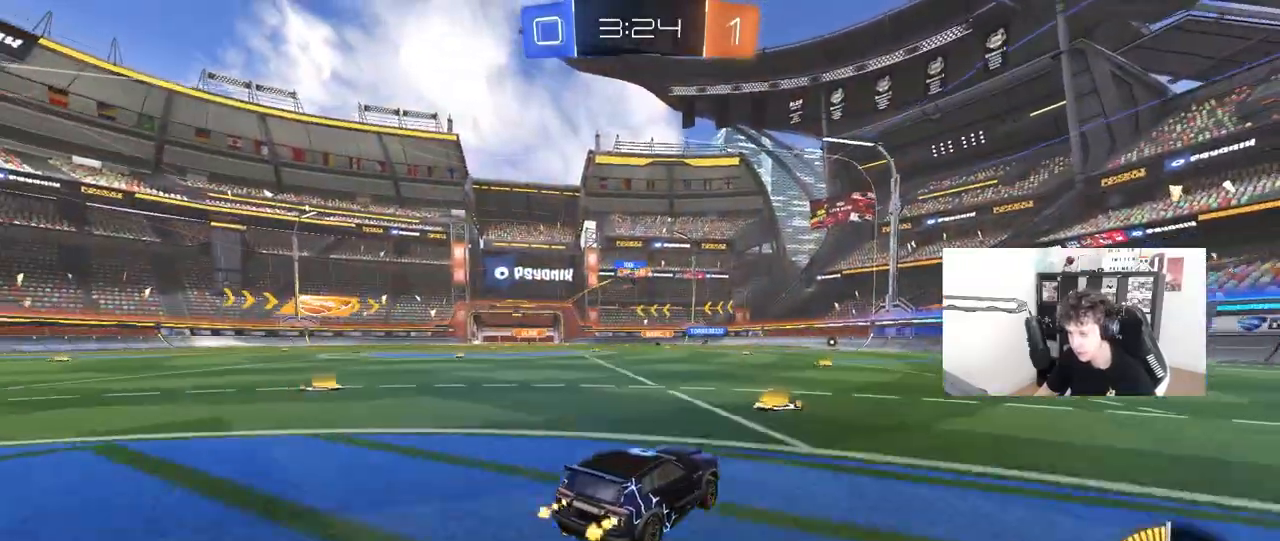
{"keys": ["a", "w"], "mouse": [], "mouse_move": "still", "events": [[17, "a", "down"], [167, "a", "up"], [167, "d", "down"], [350, "d", "up"], [450, "a", "down"]]}
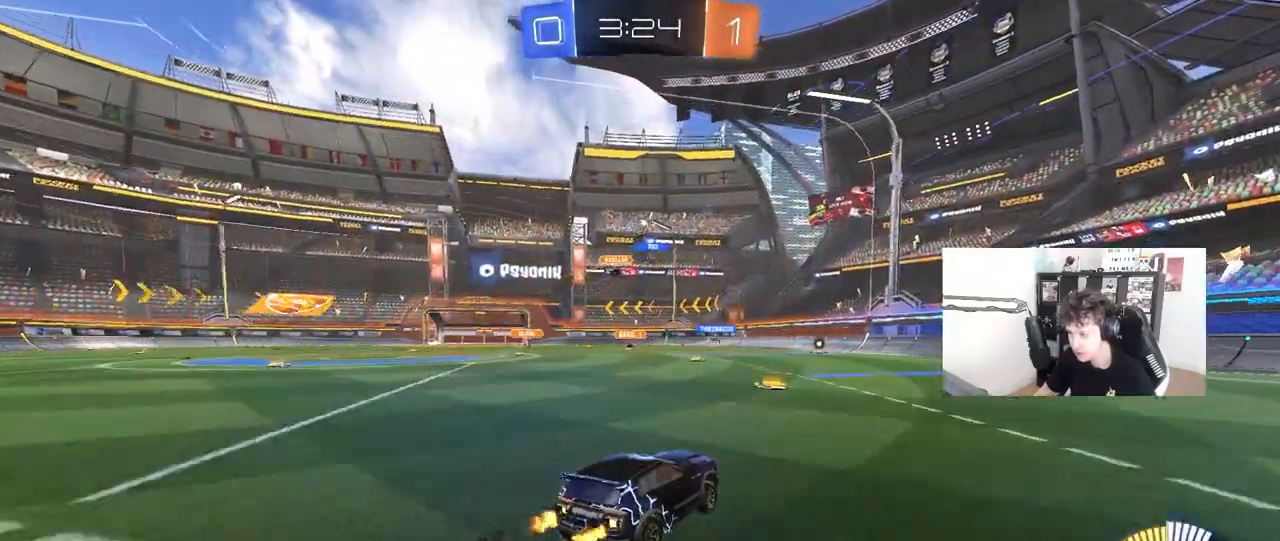
{"keys": ["s"], "mouse": ["left"], "mouse_move": "still", "events": [[83, "a", "up"], [83, "w", "up"], [133, "mouse_right", "down"], [233, "d", "down"], [233, "mouse_right", "up"], [233, "w", "down"], [317, "d", "up"], [317, "w", "up"], [367, "mouse_left", "down"], [500, "s", "down"]]}
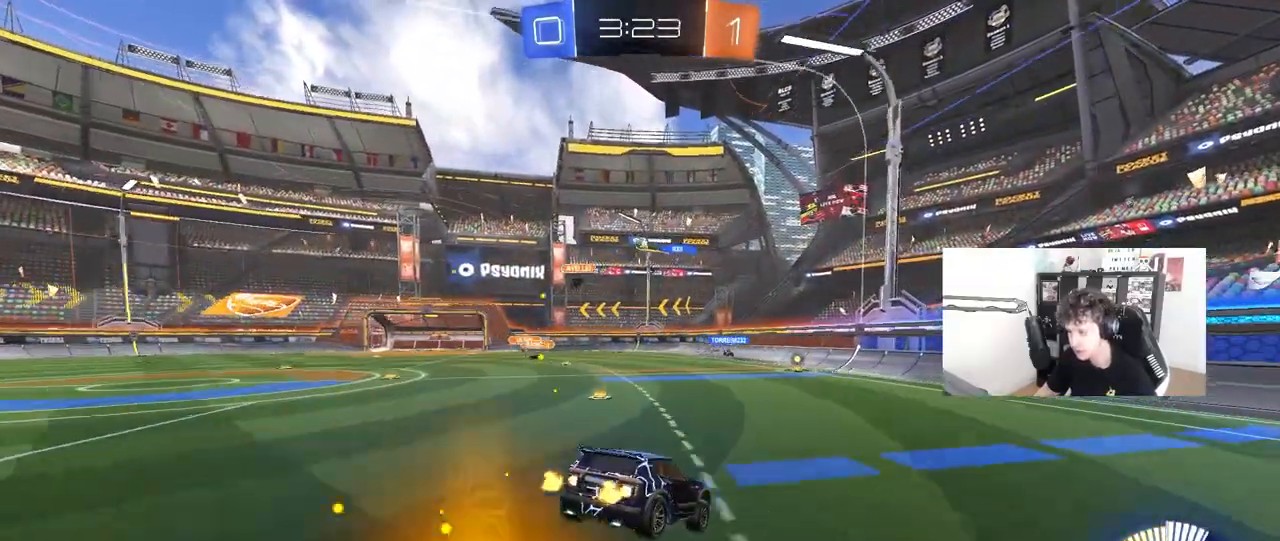
{"keys": [], "mouse": [], "mouse_move": "still", "events": [[50, "mouse_left", "up"], [200, "a", "down"], [250, "d", "down"], [333, "d", "up"], [333, "s", "up"], [433, "a", "up"]]}
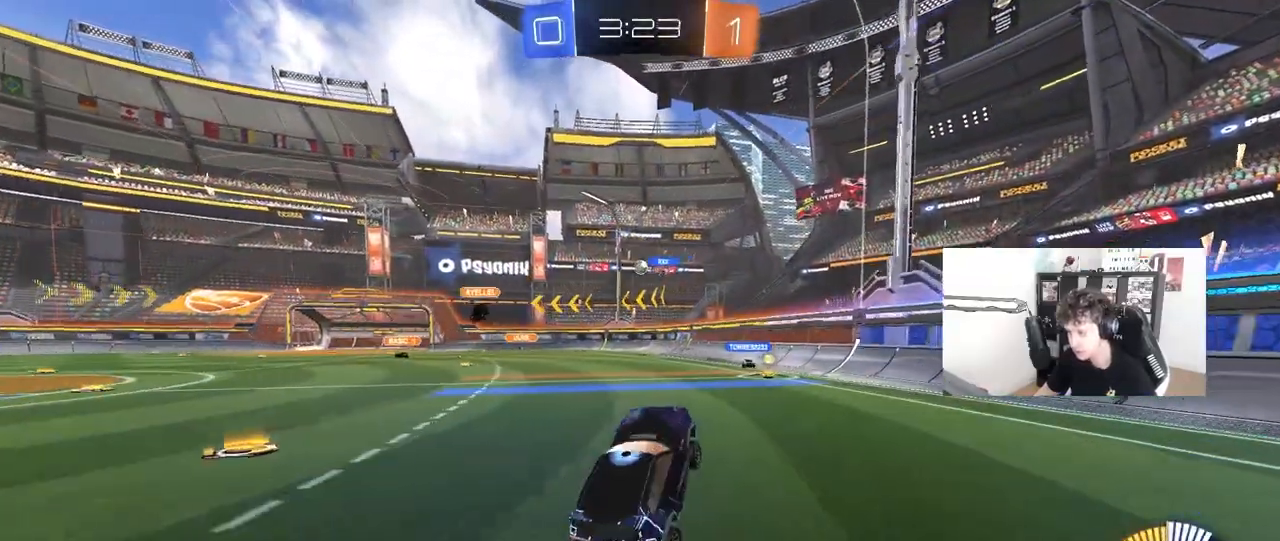
{"keys": ["a", "s"], "mouse": [], "mouse_move": "still", "events": [[117, "w", "down"], [217, "mouse_right", "down"], [250, "a", "down"], [300, "mouse_right", "up"], [300, "w", "up"], [350, "s", "down"]]}
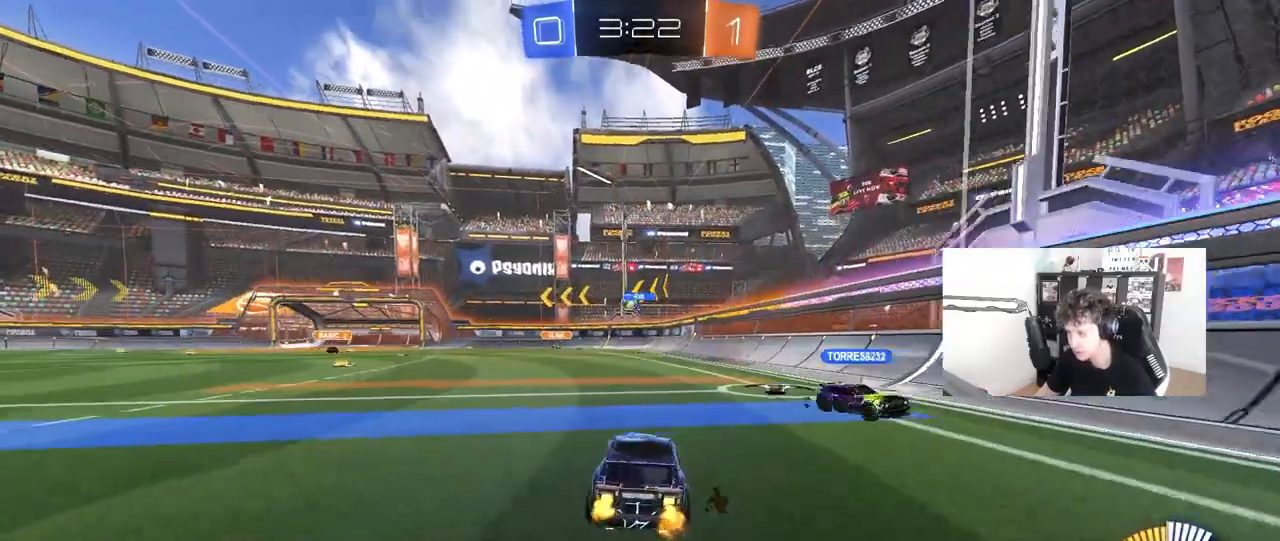
{"keys": ["a", "w"], "mouse": [], "mouse_move": "still", "events": [[83, "a", "up"], [83, "s", "up"], [183, "w", "down"], [500, "a", "down"]]}
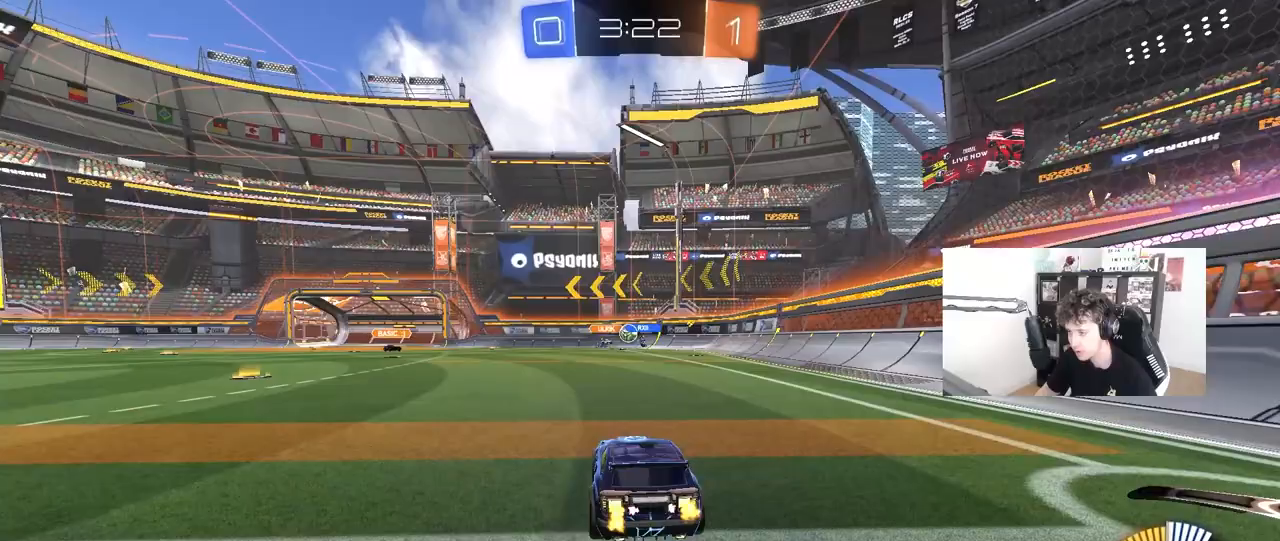
{"keys": ["d"], "mouse": [], "mouse_move": "still", "events": [[200, "a", "up"], [200, "d", "down"], [333, "d", "up"], [433, "d", "down"], [433, "w", "up"]]}
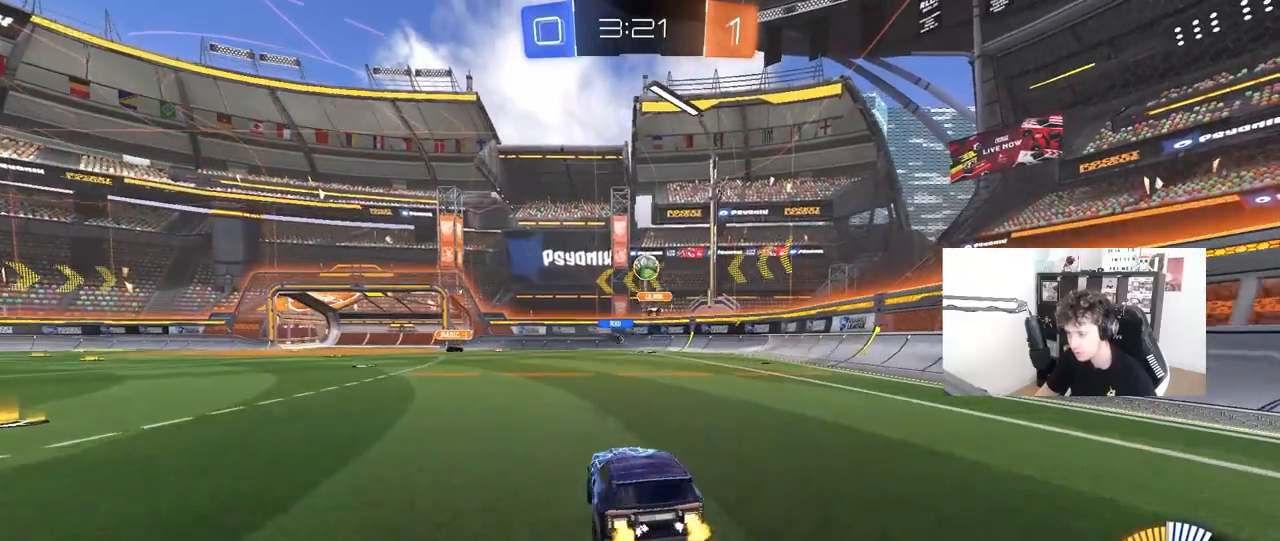
{"keys": ["a", "s"], "mouse": [], "mouse_move": "still", "events": [[17, "a", "down"], [17, "s", "down"], [117, "d", "up"], [217, "a", "up"], [217, "d", "down"], [300, "d", "up"], [400, "a", "down"]]}
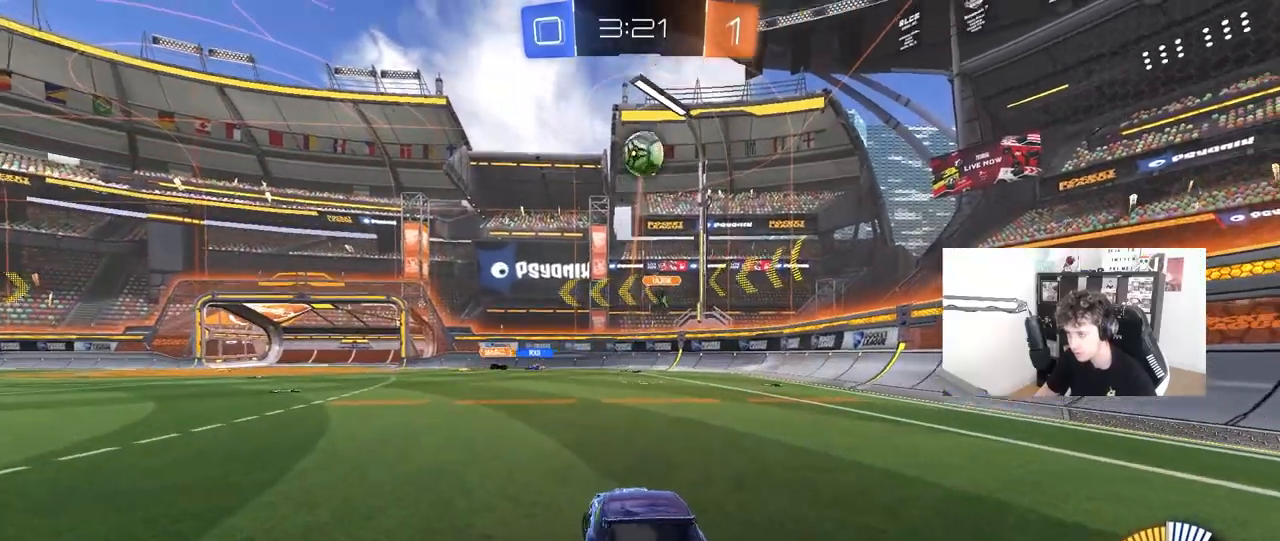
{"keys": ["s", "space"], "mouse": ["right"], "mouse_move": "still", "events": [[267, "a", "up"], [267, "mouse_right", "down"], [367, "mouse_right", "up"], [417, "mouse_right", "down"], [417, "space", "down"]]}
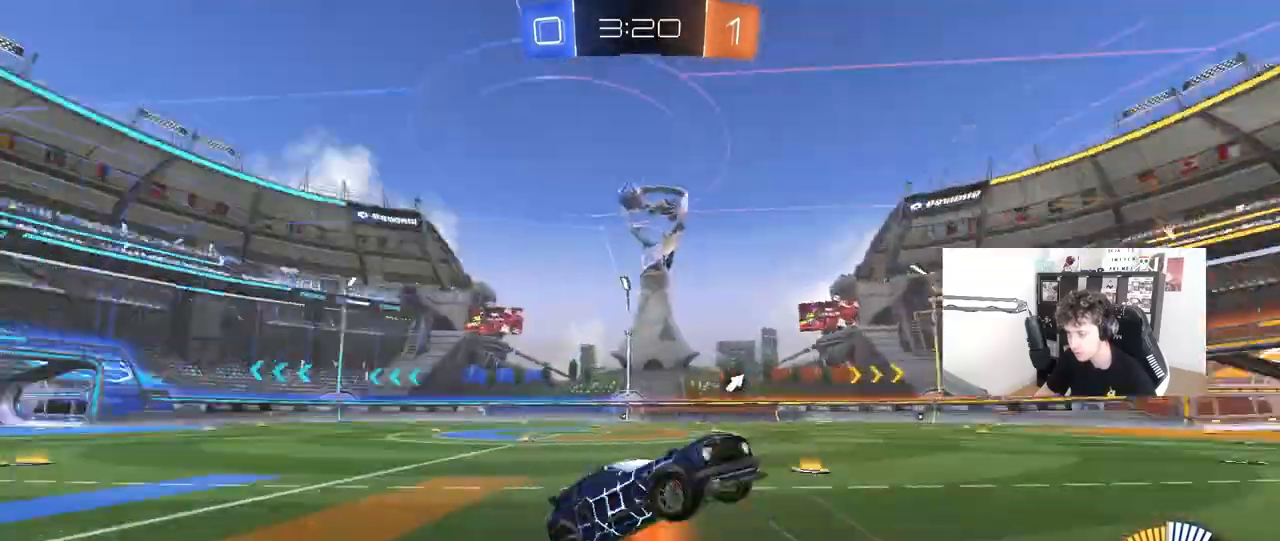
{"keys": ["d", "shift", "w"], "mouse": ["left"], "mouse_move": "still", "events": [[50, "space", "up"], [150, "mouse_right", "up"], [150, "s", "up"], [150, "shift", "down"], [200, "d", "down"], [233, "mouse_left", "down"], [233, "w", "down"]]}
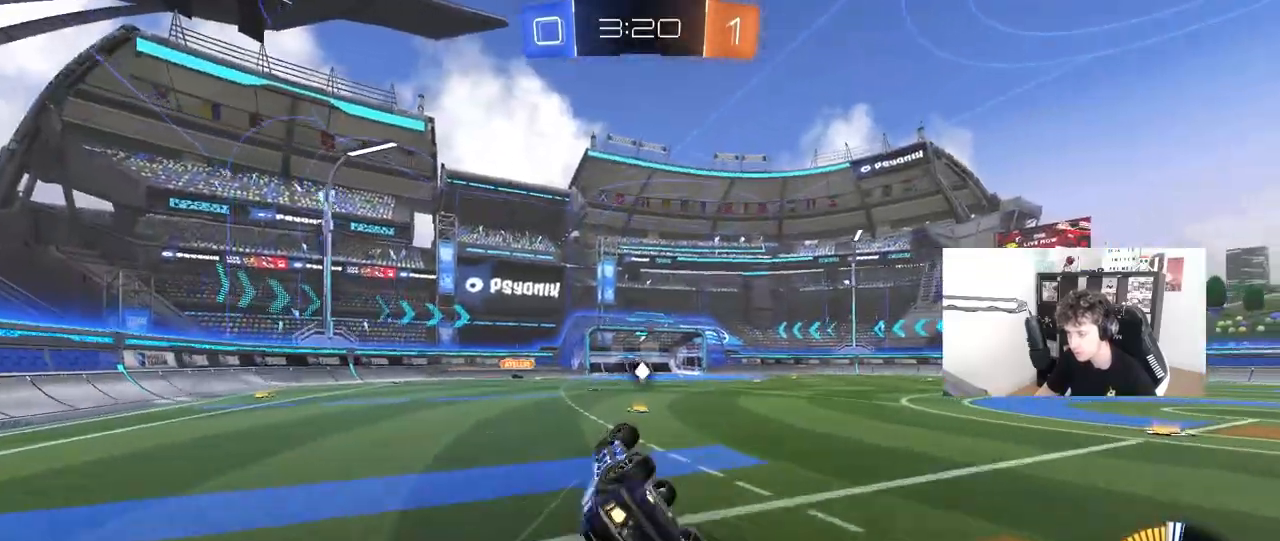
{"keys": ["w"], "mouse": [], "mouse_move": "still", "events": [[250, "shift", "up"], [300, "mouse_left", "up"], [400, "d", "up"]]}
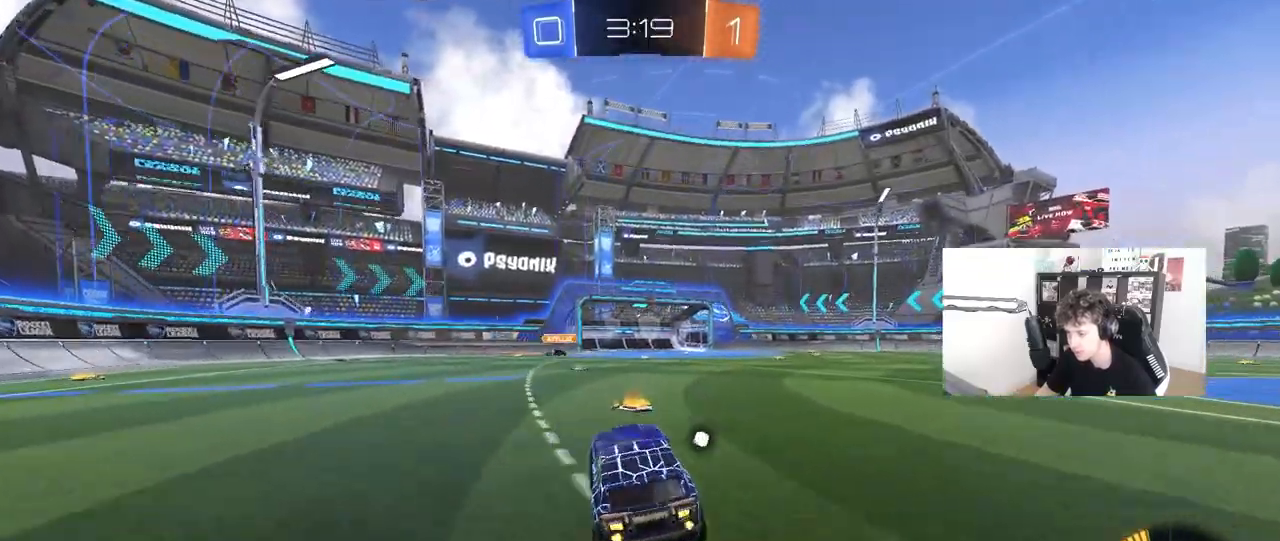
{"keys": ["a", "s", "shift", "space"], "mouse": [], "mouse_move": "still", "events": [[133, "d", "down"], [133, "mouse_left", "down"], [183, "d", "up"], [183, "mouse_right", "down"], [233, "a", "down"], [233, "shift", "down"], [267, "mouse_right", "up"], [317, "mouse_right", "down"], [317, "s", "down"], [317, "w", "up"], [367, "space", "down"], [467, "mouse_left", "up"], [500, "mouse_right", "up"]]}
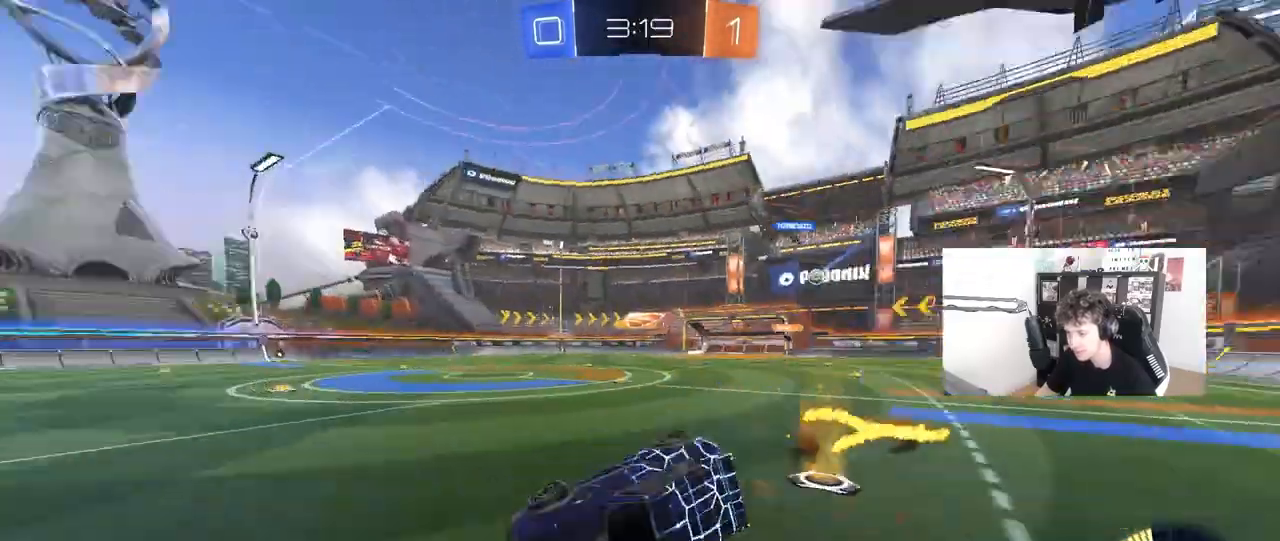
{"keys": ["a", "s", "shift"], "mouse": [], "mouse_move": "still", "events": [[50, "space", "up"], [233, "s", "up"], [333, "s", "down"]]}
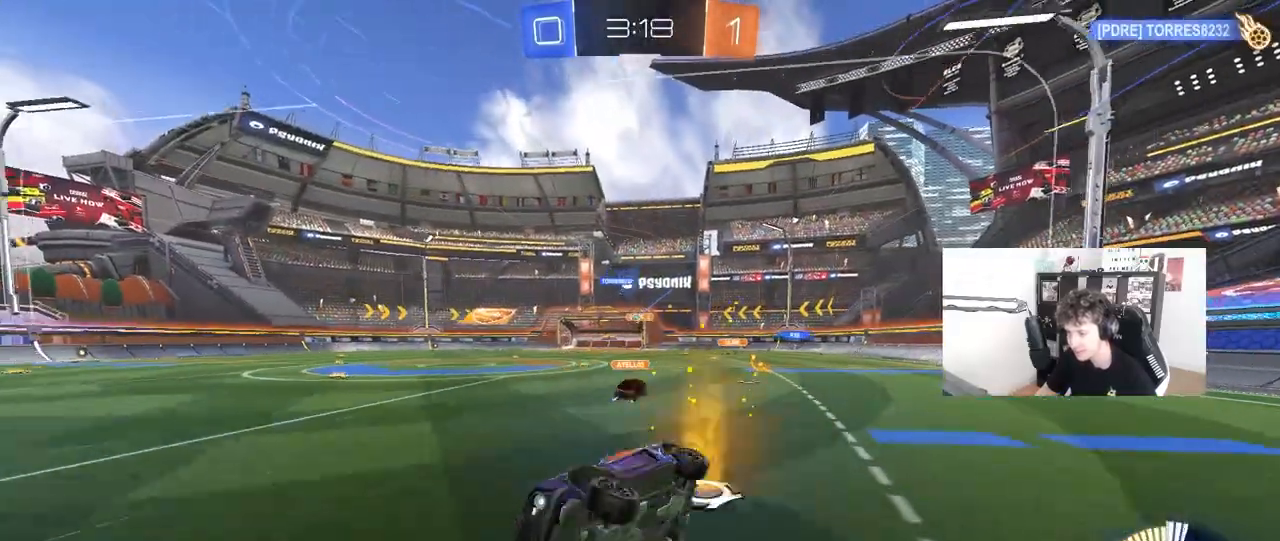
{"keys": ["d", "w"], "mouse": [], "mouse_move": "still", "events": [[17, "s", "up"], [17, "shift", "up"], [117, "a", "up"], [117, "d", "down"], [217, "d", "up"], [250, "w", "down"], [350, "d", "down"]]}
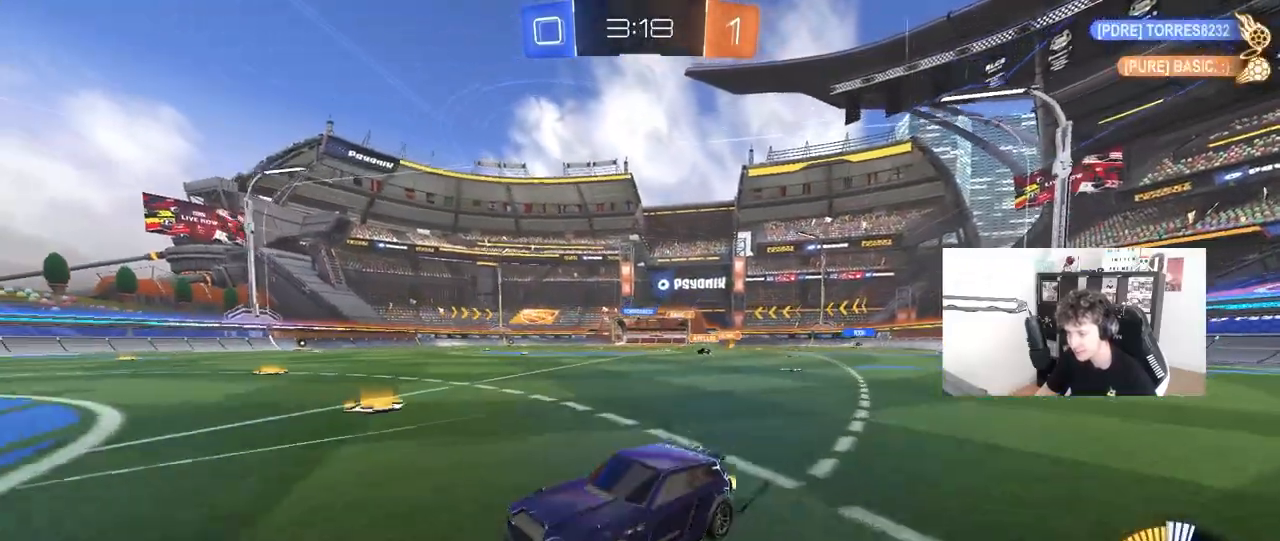
{"keys": ["d", "w"], "mouse": [], "mouse_move": "still", "events": [[33, "mouse_left", "down"], [183, "mouse_left", "up"]]}
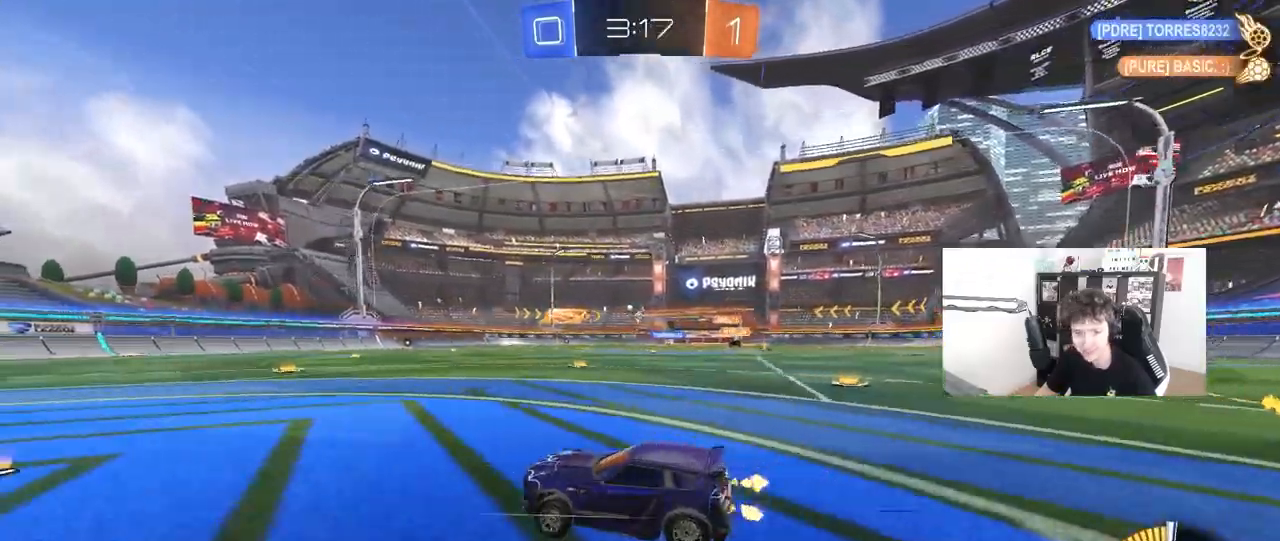
{"keys": ["d", "s", "shift"], "mouse": [], "mouse_move": "still", "events": [[50, "mouse_left", "down"], [50, "mouse_right", "down"], [100, "shift", "down"], [150, "mouse_right", "up"], [200, "mouse_right", "down"], [233, "s", "down"], [283, "w", "up"], [383, "mouse_left", "up"], [433, "mouse_right", "up"]]}
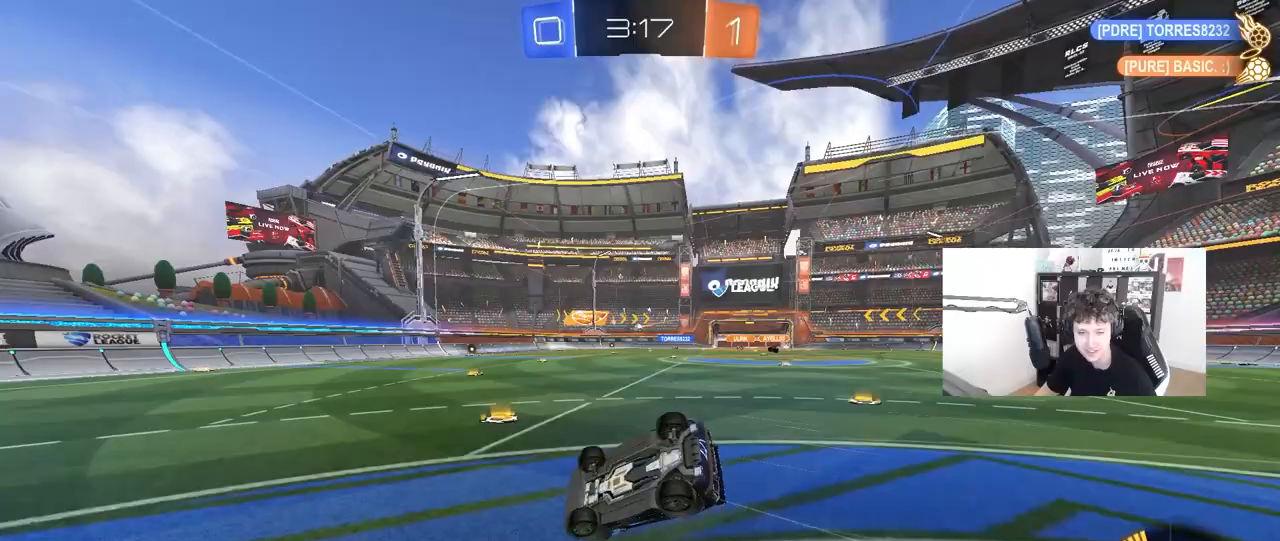
{"keys": [], "mouse": [], "mouse_move": "still", "events": [[67, "s", "up"], [217, "s", "down"], [450, "s", "up"], [483, "d", "up"], [483, "shift", "up"]]}
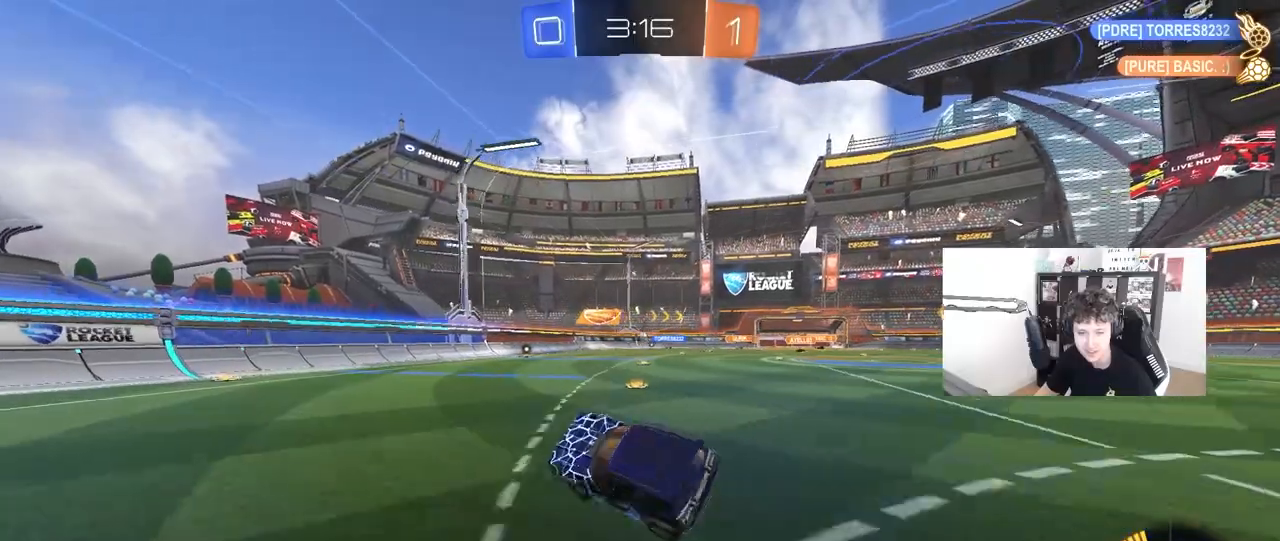
{"keys": ["w"], "mouse": [], "mouse_move": "still", "events": [[233, "w", "down"]]}
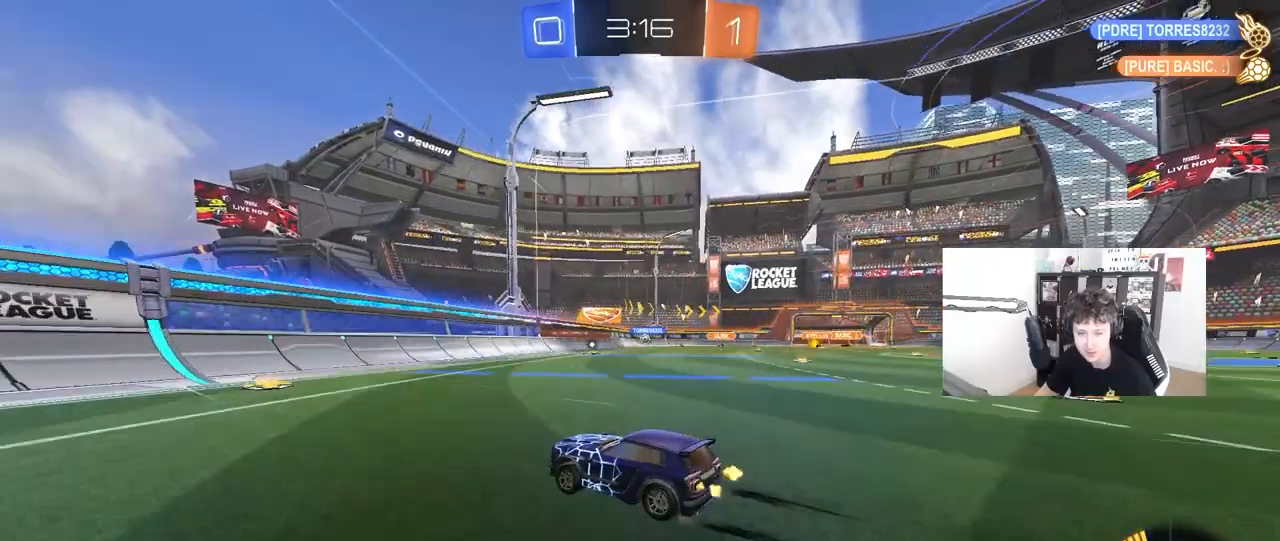
{"keys": ["d", "w"], "mouse": [], "mouse_move": "still", "events": [[100, "d", "down"], [150, "shift", "down"], [283, "shift", "up"]]}
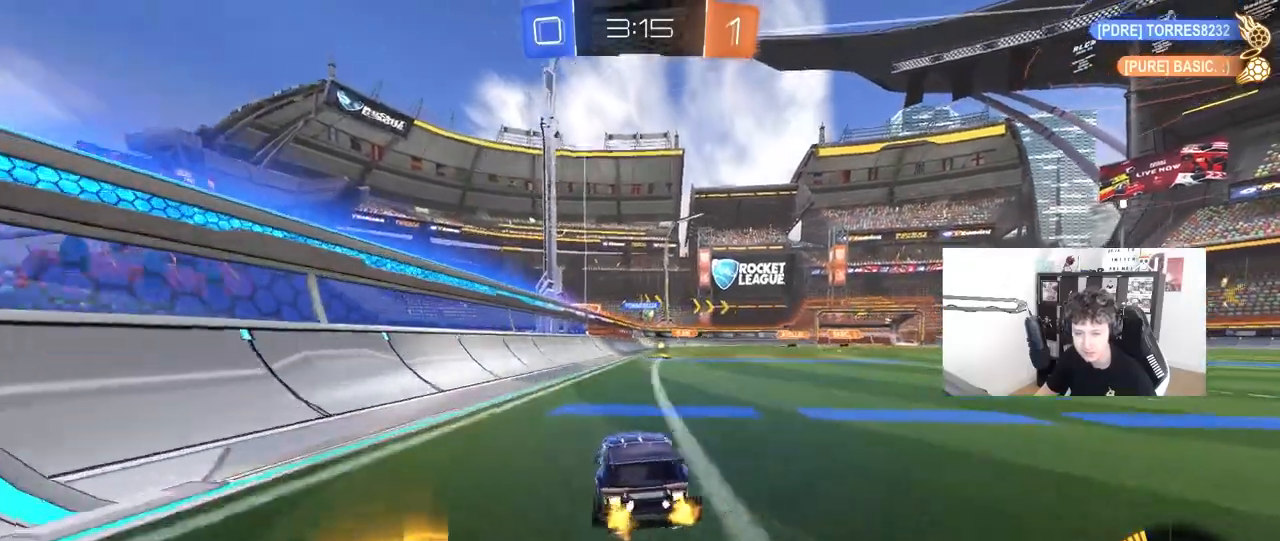
{"keys": ["d"], "mouse": [], "mouse_move": "still", "events": [[17, "w", "up"], [250, "d", "up"], [350, "d", "down"]]}
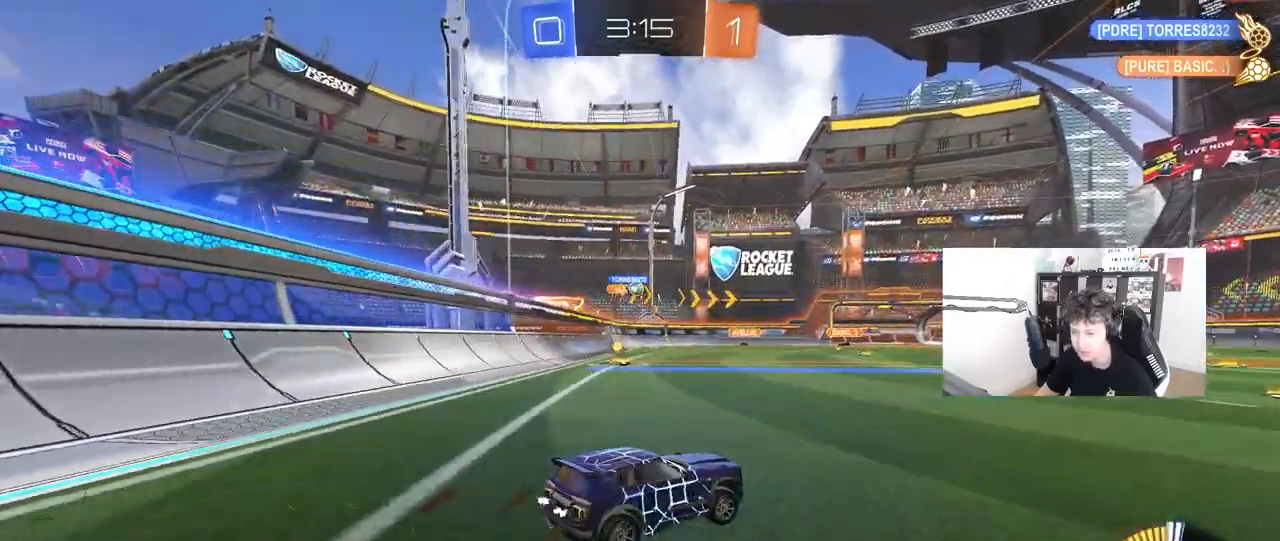
{"keys": ["a", "w"], "mouse": [], "mouse_move": "still", "events": [[33, "d", "up"], [67, "w", "down"], [183, "a", "down"]]}
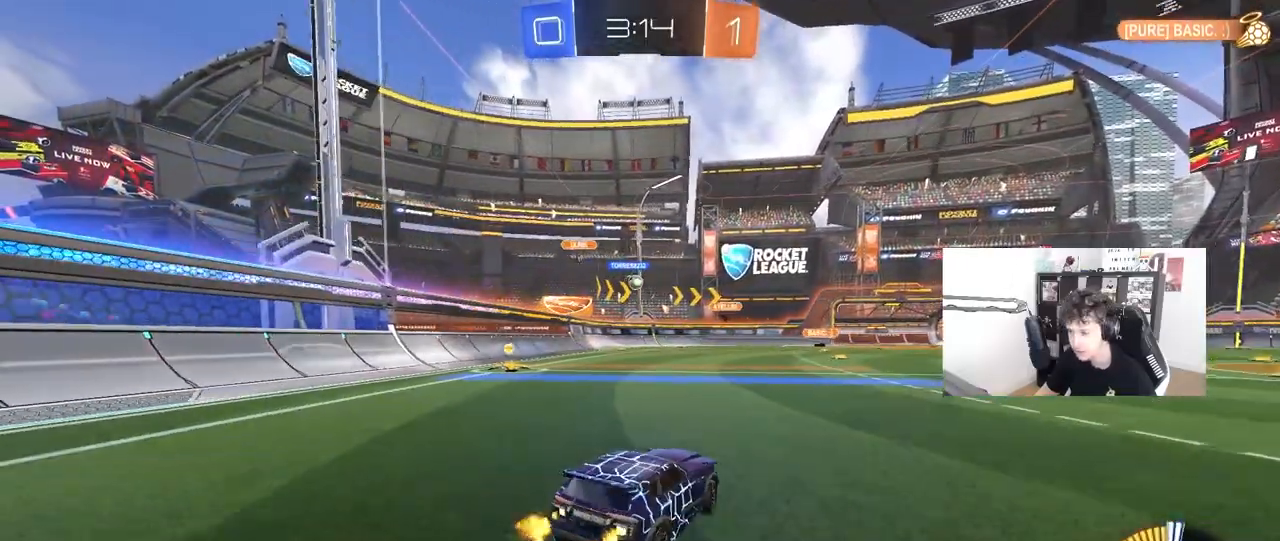
{"keys": ["w"], "mouse": [], "mouse_move": "still", "events": [[50, "mouse_left", "down"], [333, "a", "up"], [333, "mouse_left", "up"], [383, "a", "down"], [483, "a", "up"]]}
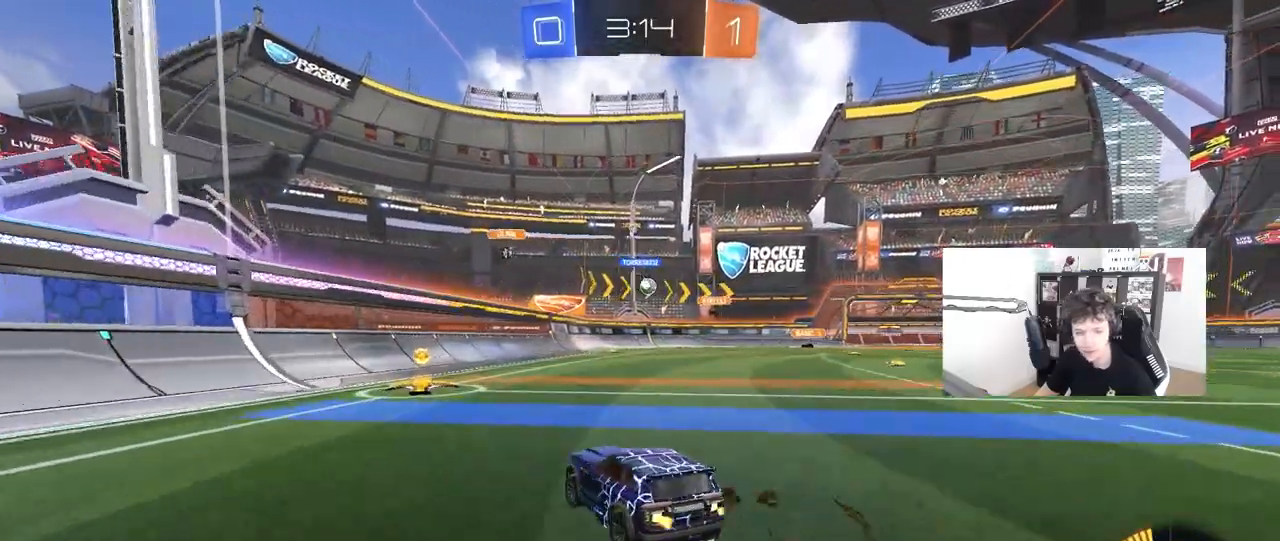
{"keys": ["w"], "mouse": [], "mouse_move": "still", "events": [[117, "d", "down"], [217, "d", "up"]]}